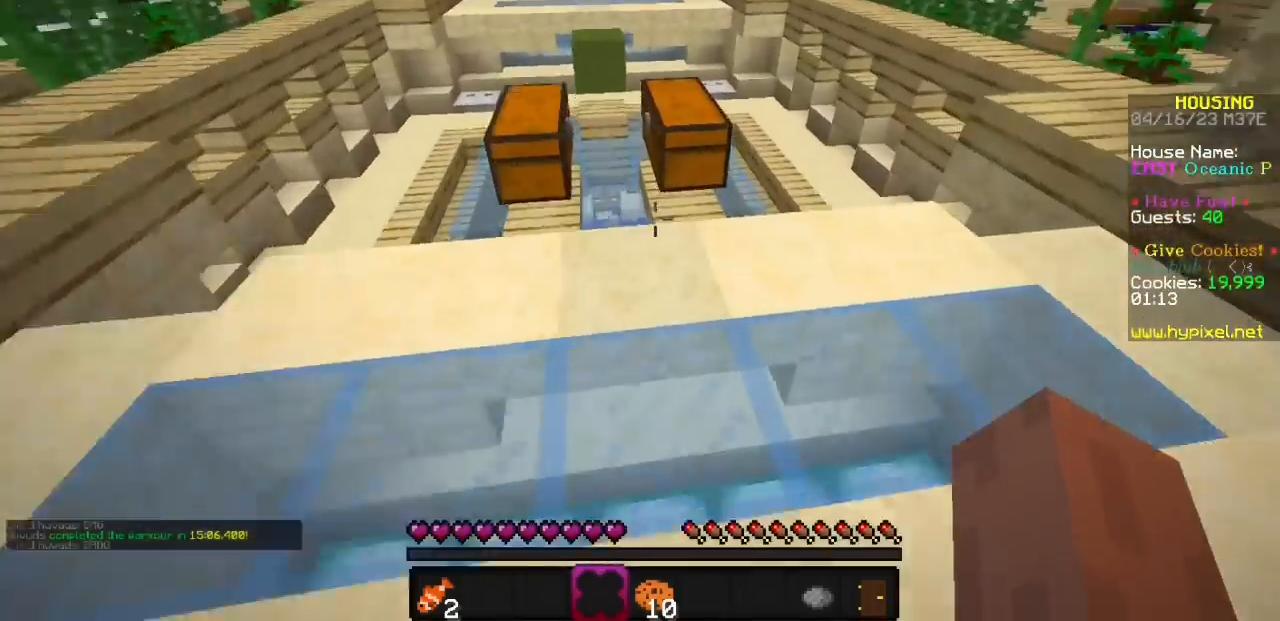
Gameplay with keyboard and mouse; each line is a JSON object with the keys and mouse buttons held at the frame after it. "events" lists presses ("down") and releases ("up") of "mouse_left" and "mouse_right" between this image and that frame as [ms after this image, input, new state], when the widget could be followed in between. "mouse_left", "mouse_right" = the "left", "right" buttons of the "mouse" list. No other keys are recorded. Fast repeated clicks can show as one long hold. Mouse movement is not recorded.
{"keys": [], "mouse": [], "events": [[233, "mouse_left", "down"], [367, "mouse_left", "up"]]}
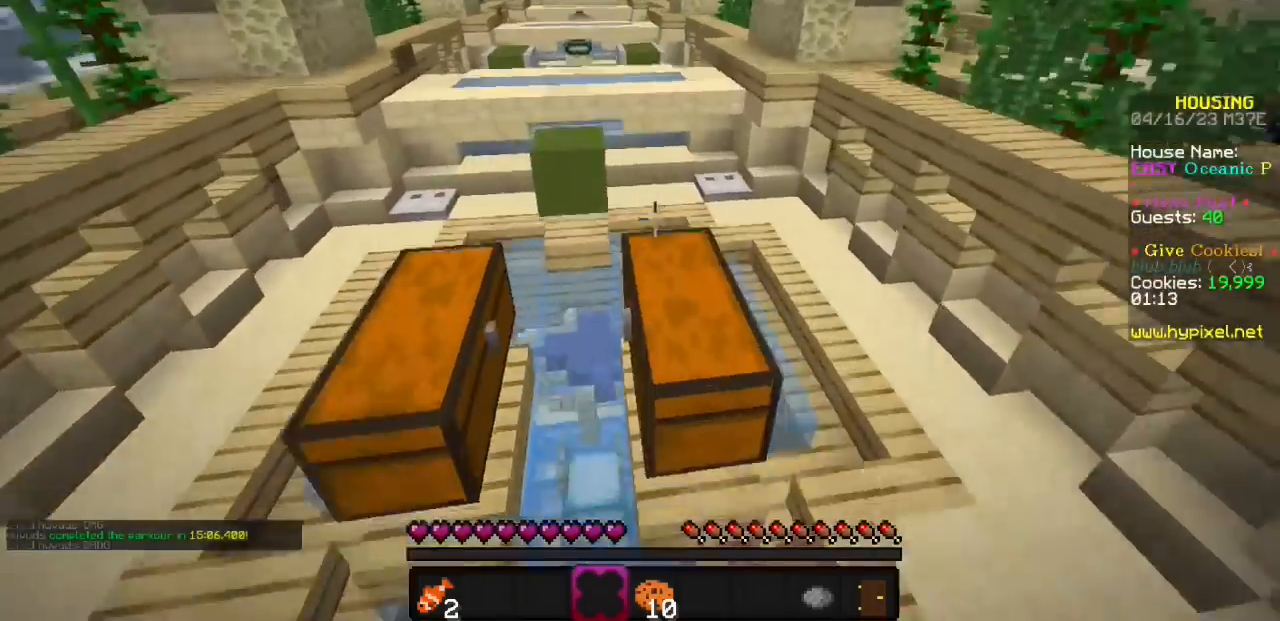
{"keys": [], "mouse": [], "events": []}
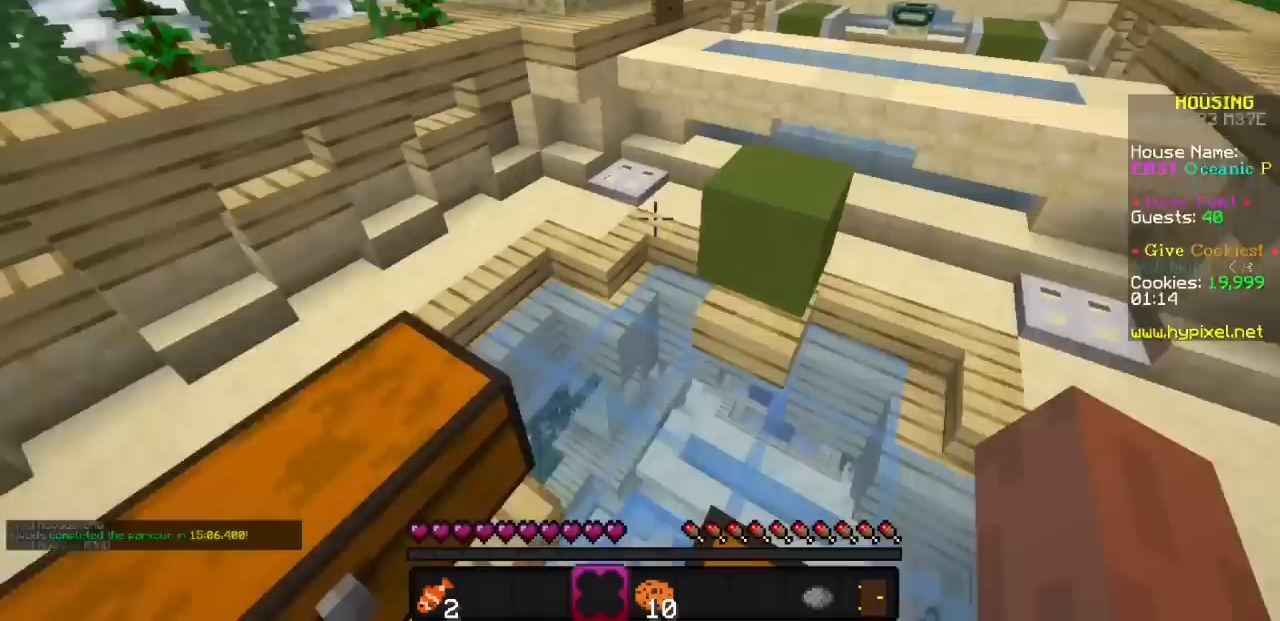
{"keys": [], "mouse": [], "events": []}
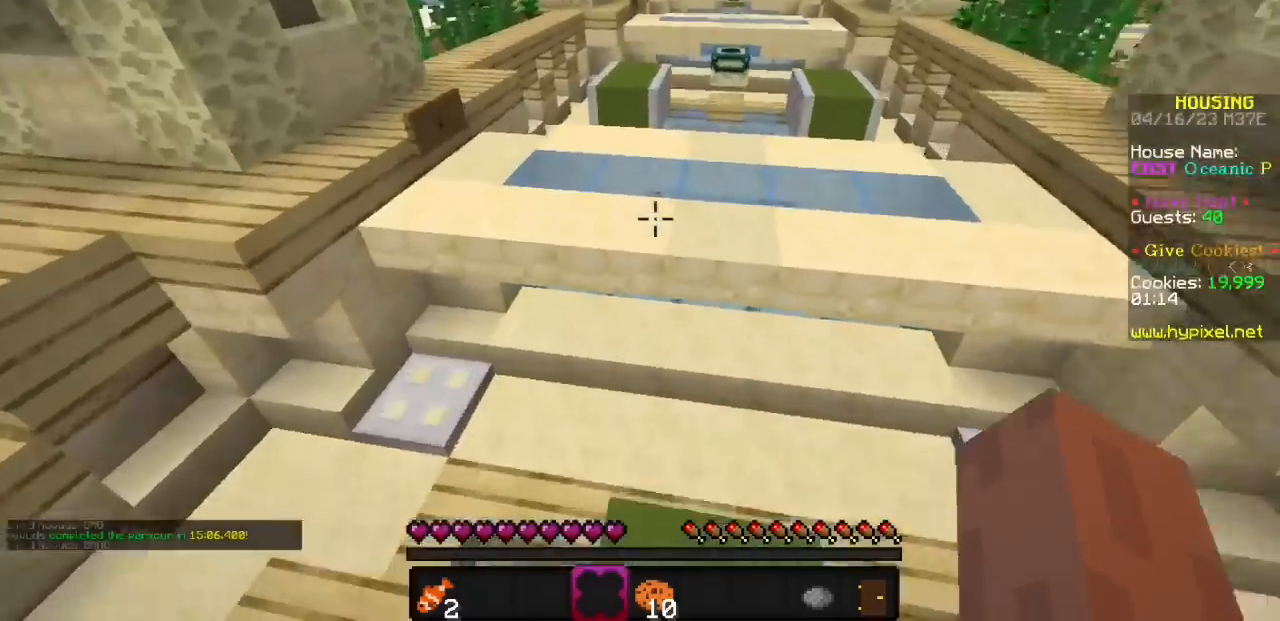
{"keys": [], "mouse": [], "events": [[267, "mouse_left", "down"], [367, "mouse_left", "up"]]}